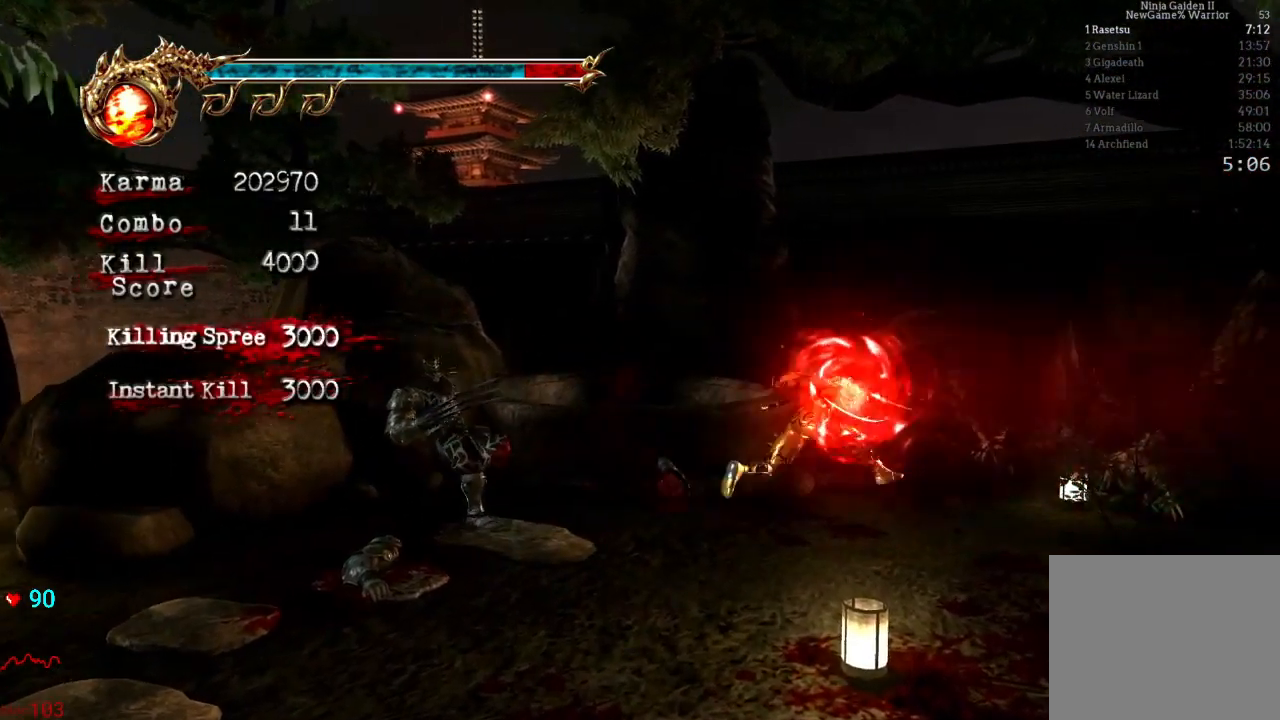
Gameplay with a controller (Xbox layout); each line is a JSON object with the inputs held at the frame after it. "events" lists button and stick changes between this image and that frame as [ms after this image, input, new state], when the widget could be followed in between. Not read: L3 R3 START.
{"buttons": [], "left_stick": "up", "right_stick": "center", "events": [[17, "left_stick", "center"], [100, "right_stick", "right"], [283, "left_stick", "up"], [483, "right_stick", "center"]]}
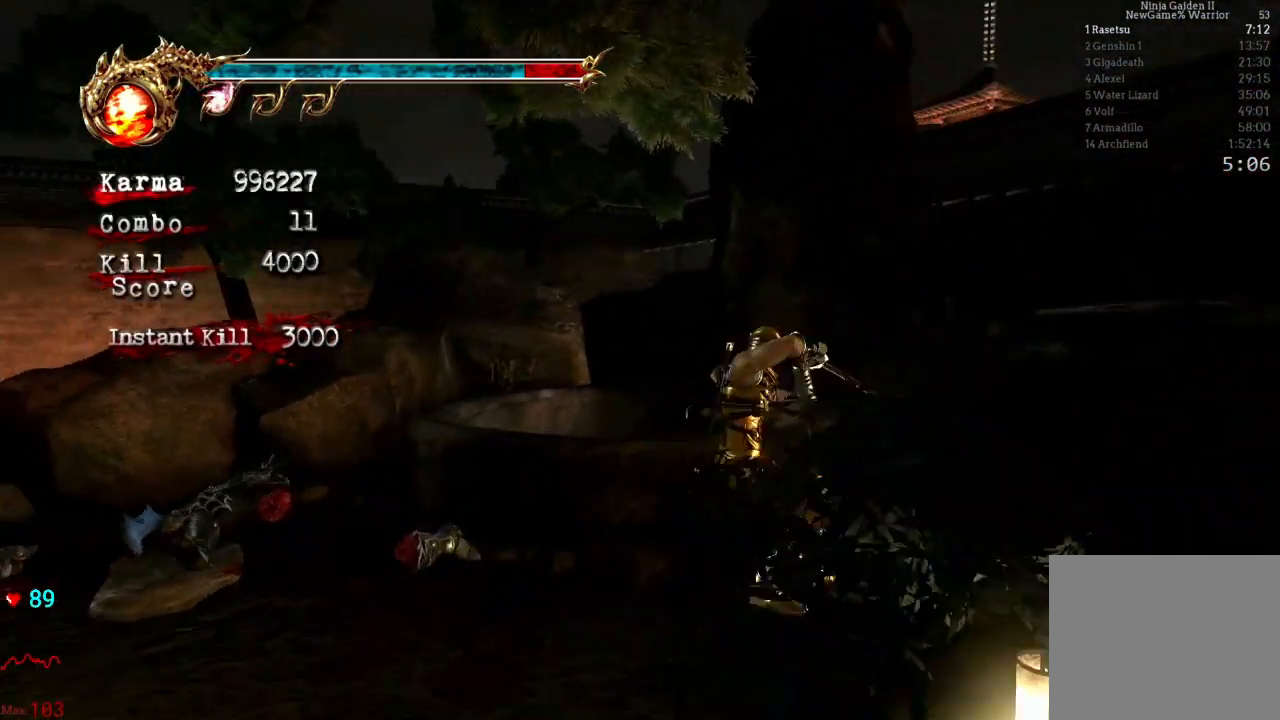
{"buttons": [], "left_stick": "center", "right_stick": "center", "events": [[217, "left_stick", "center"]]}
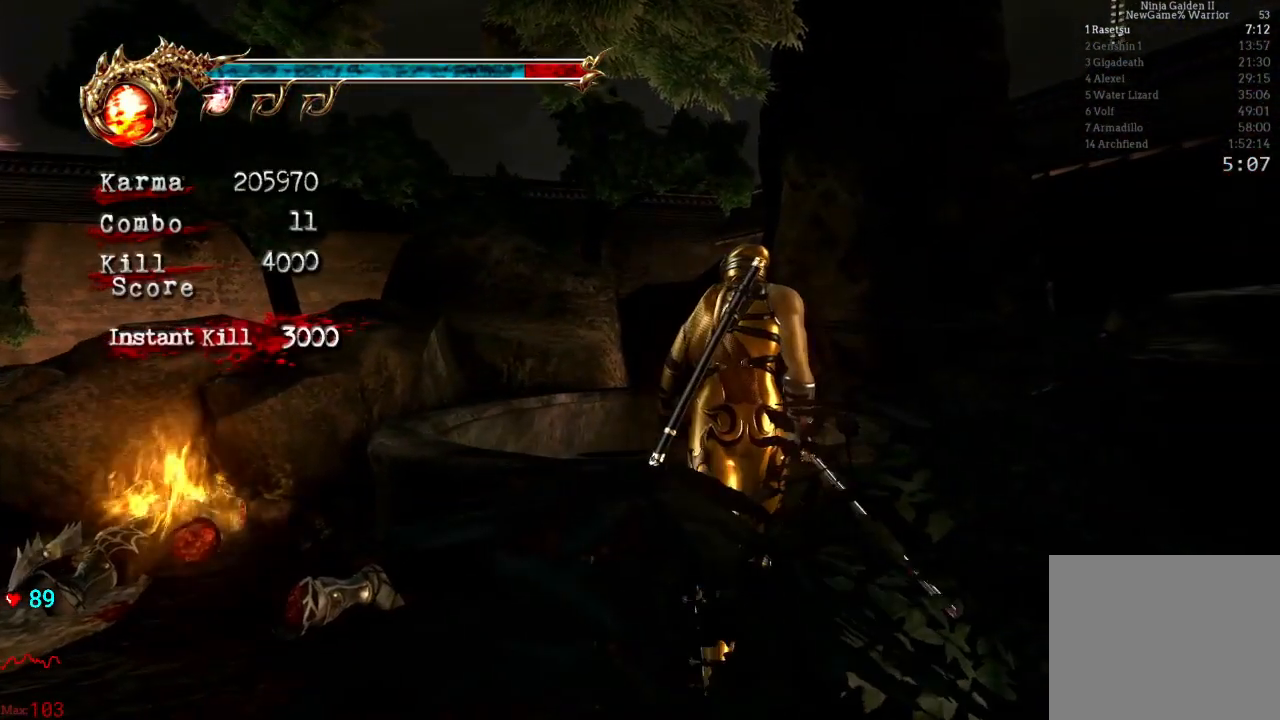
{"buttons": [], "left_stick": "center", "right_stick": "center", "events": []}
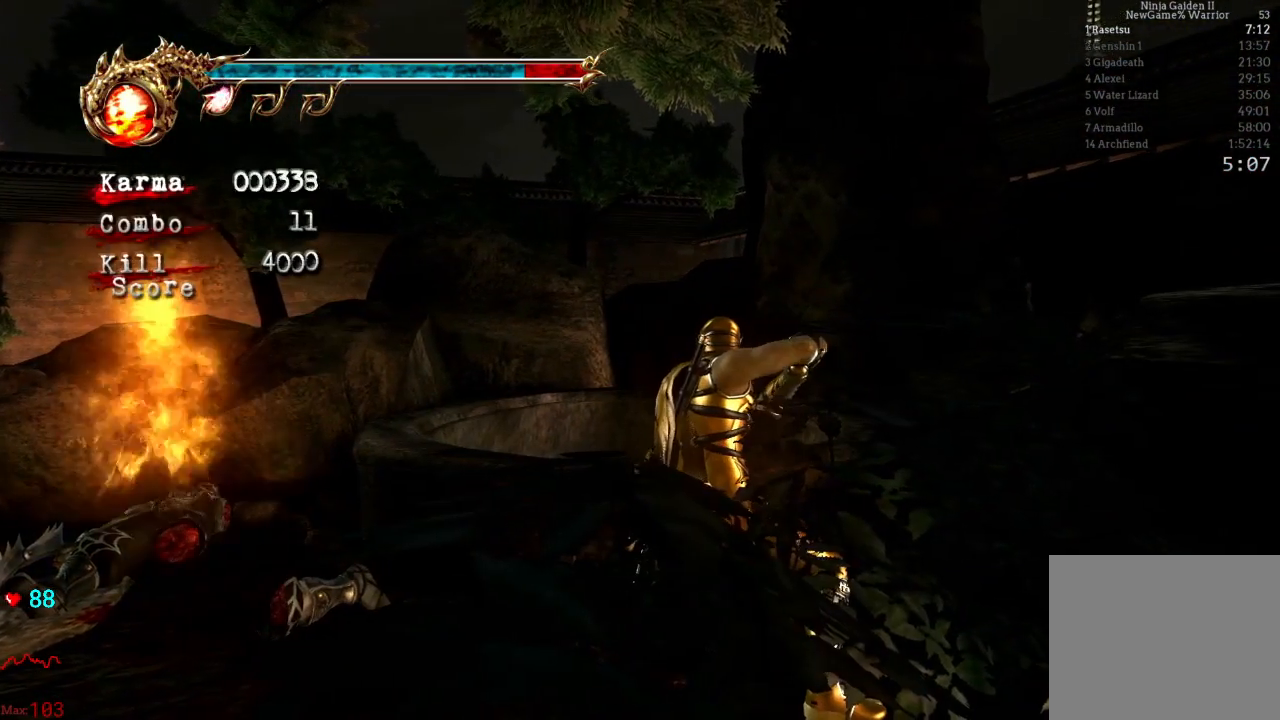
{"buttons": [], "left_stick": "center", "right_stick": "center", "events": []}
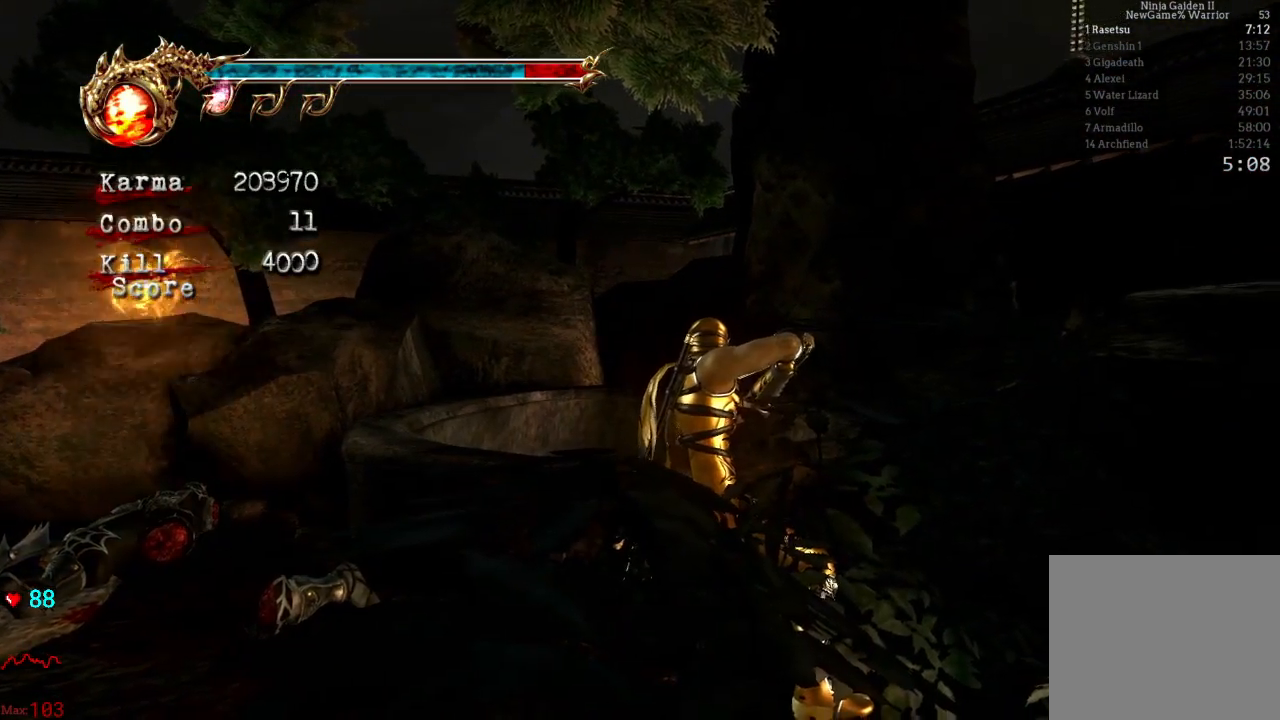
{"buttons": [], "left_stick": "center", "right_stick": "center", "events": [[83, "A", "down"], [83, "X", "down"], [267, "A", "up"], [267, "X", "up"]]}
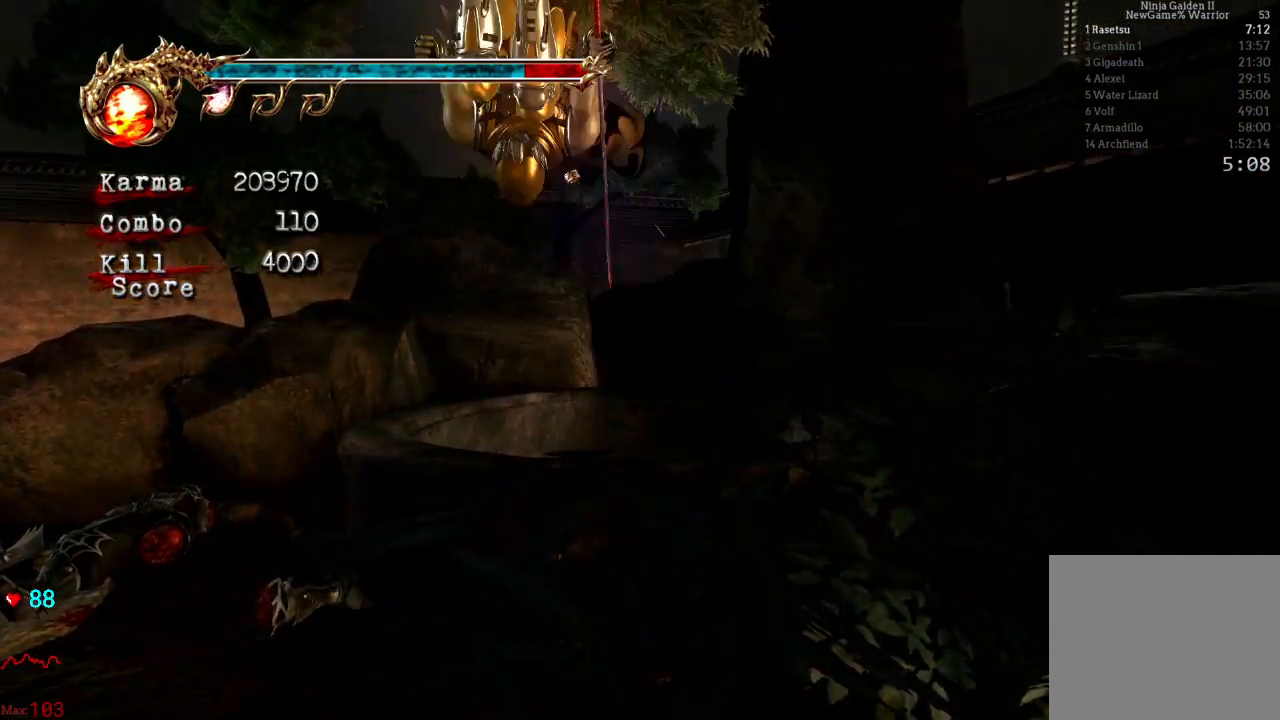
{"buttons": [], "left_stick": "center", "right_stick": "center", "events": [[83, "B", "down"], [283, "B", "up"]]}
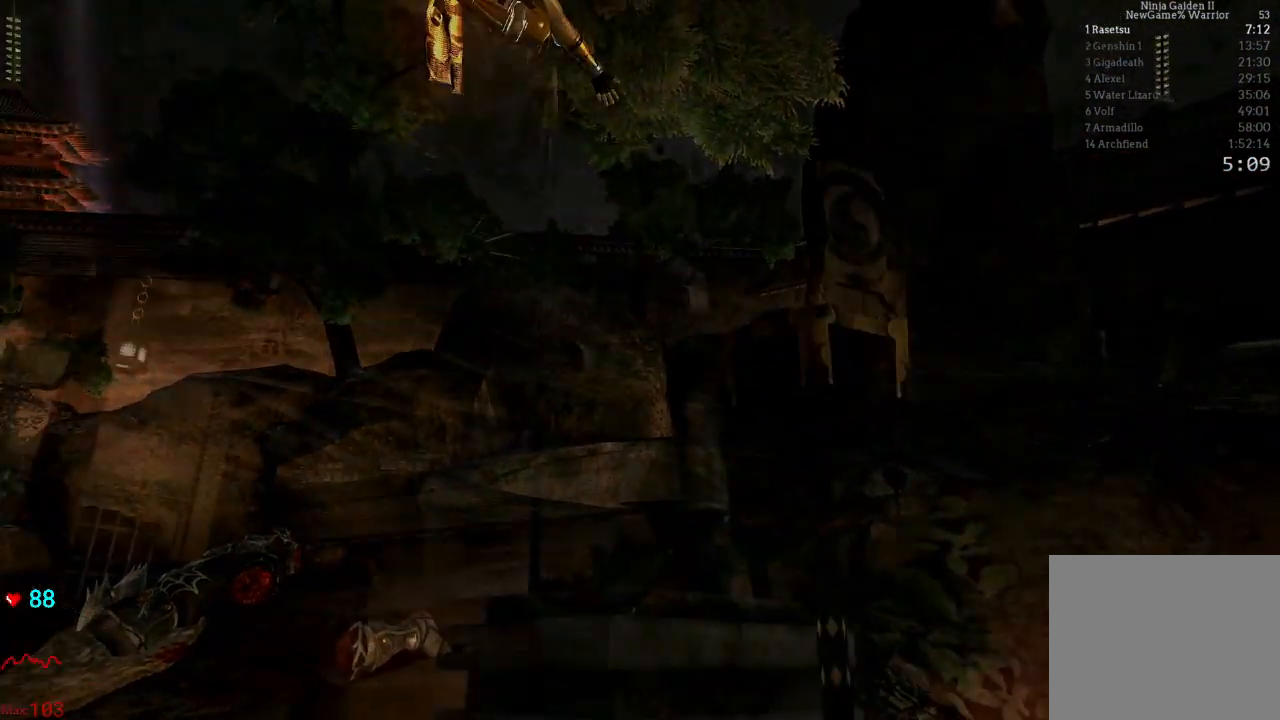
{"buttons": ["DPAD_UP"], "left_stick": "center", "right_stick": "center"}
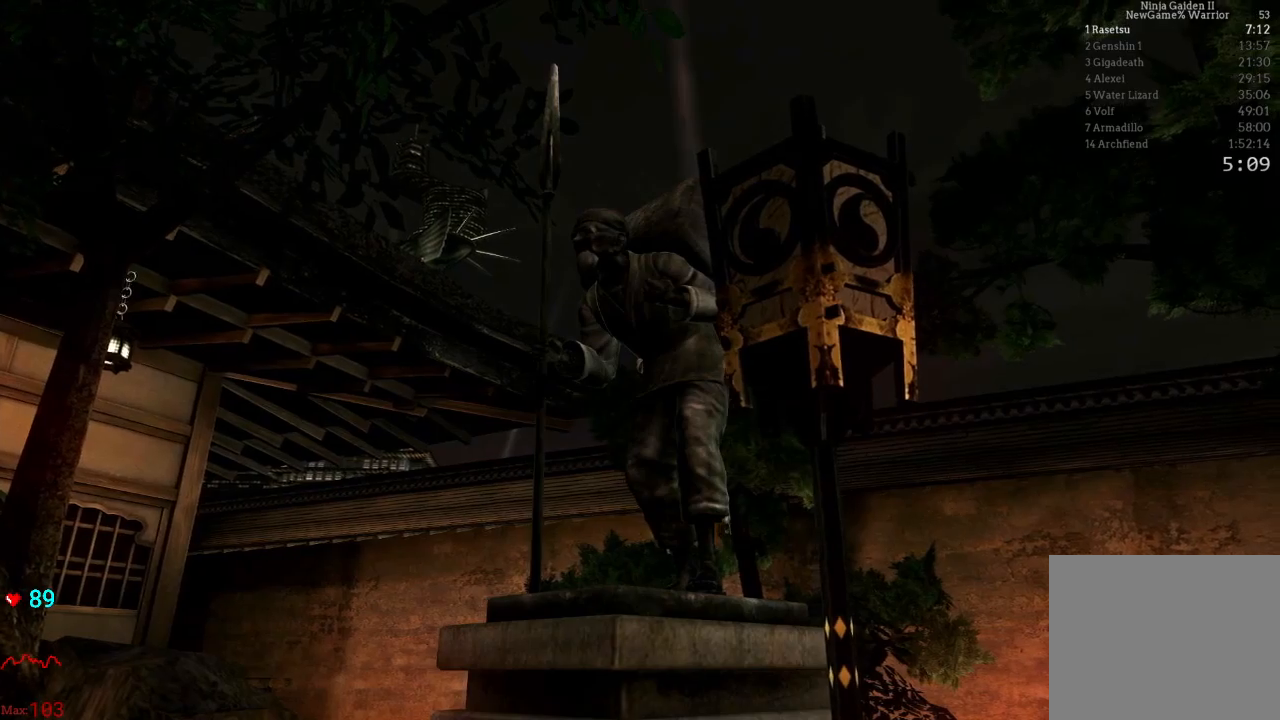
{"buttons": ["DPAD_UP"], "left_stick": "center", "right_stick": "center"}
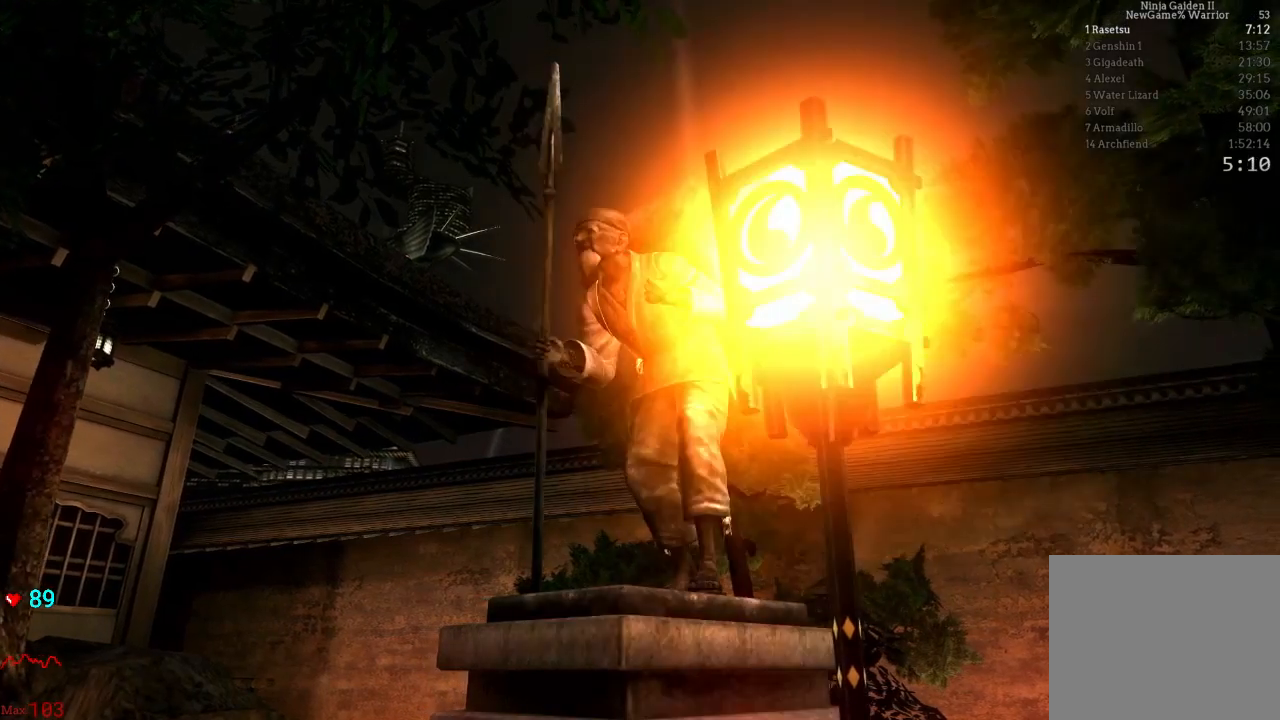
{"buttons": [], "left_stick": "center", "right_stick": "center", "events": [[33, "DPAD_UP", "up"], [167, "DPAD_DOWN", "down"], [200, "DPAD_LEFT", "down"], [317, "DPAD_DOWN", "up"], [383, "DPAD_LEFT", "up"]]}
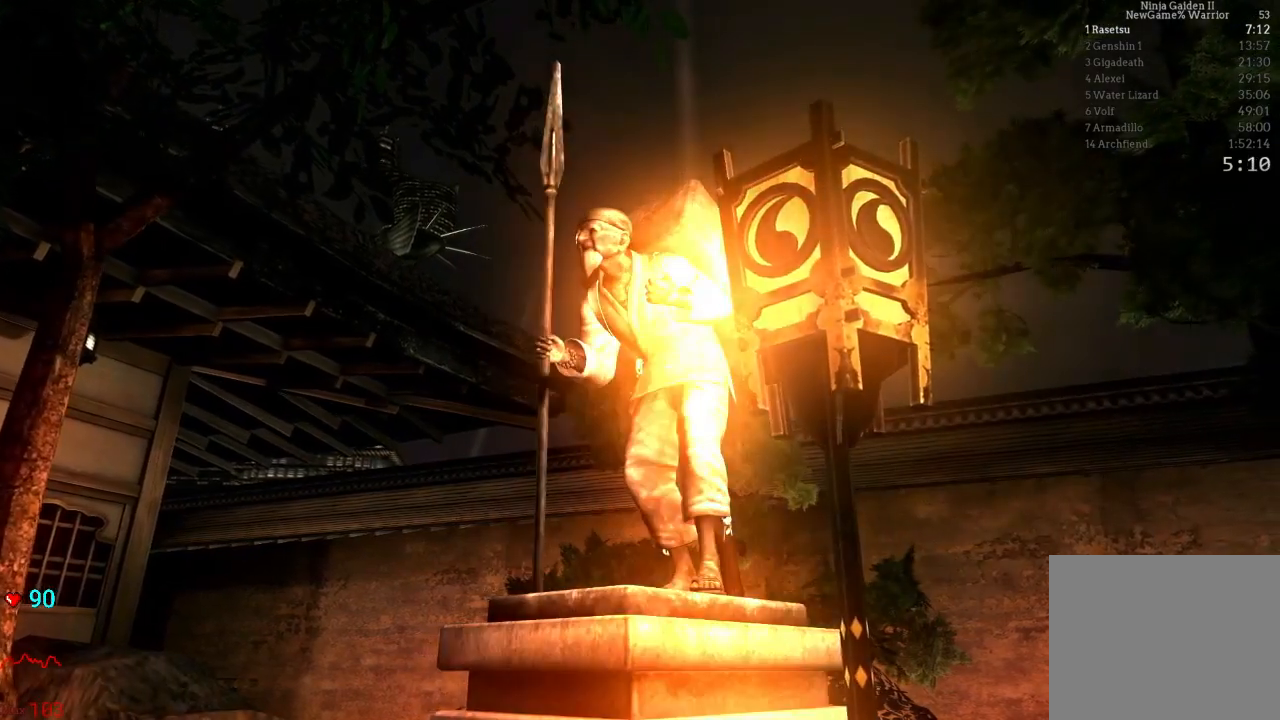
{"buttons": [], "left_stick": "center", "right_stick": "center"}
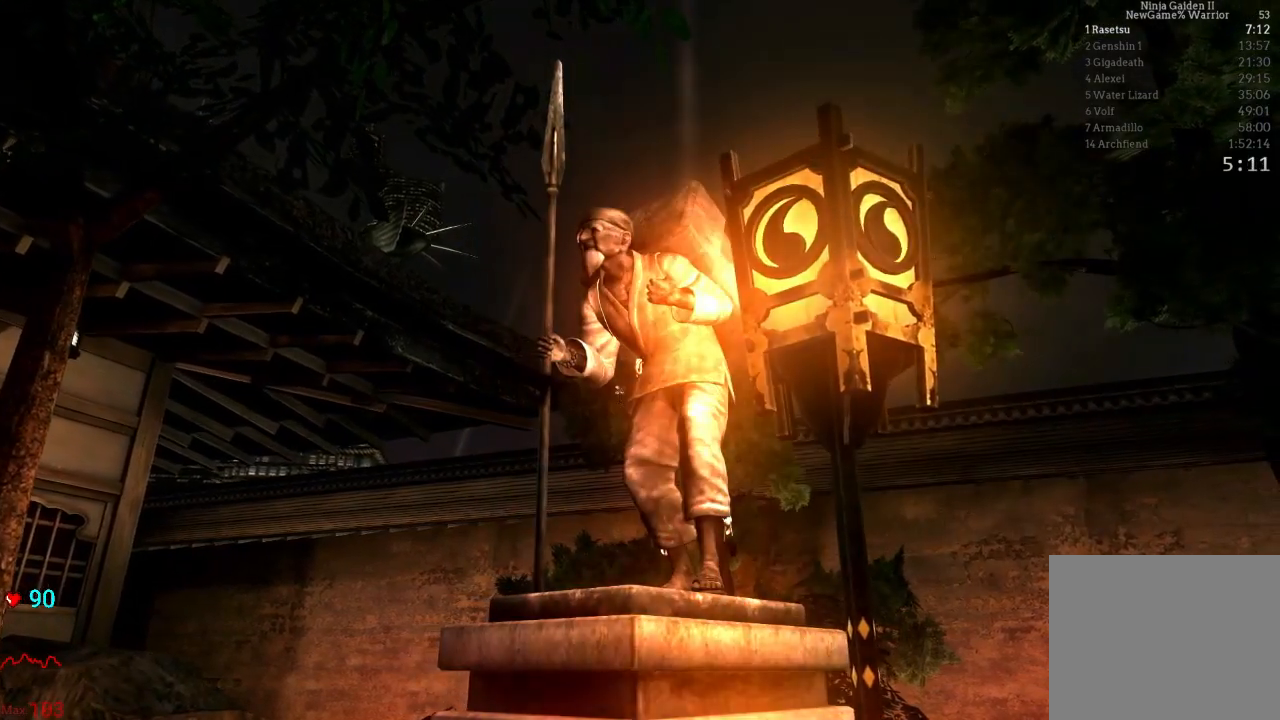
{"buttons": ["DPAD_UP"], "left_stick": "center", "right_stick": "center"}
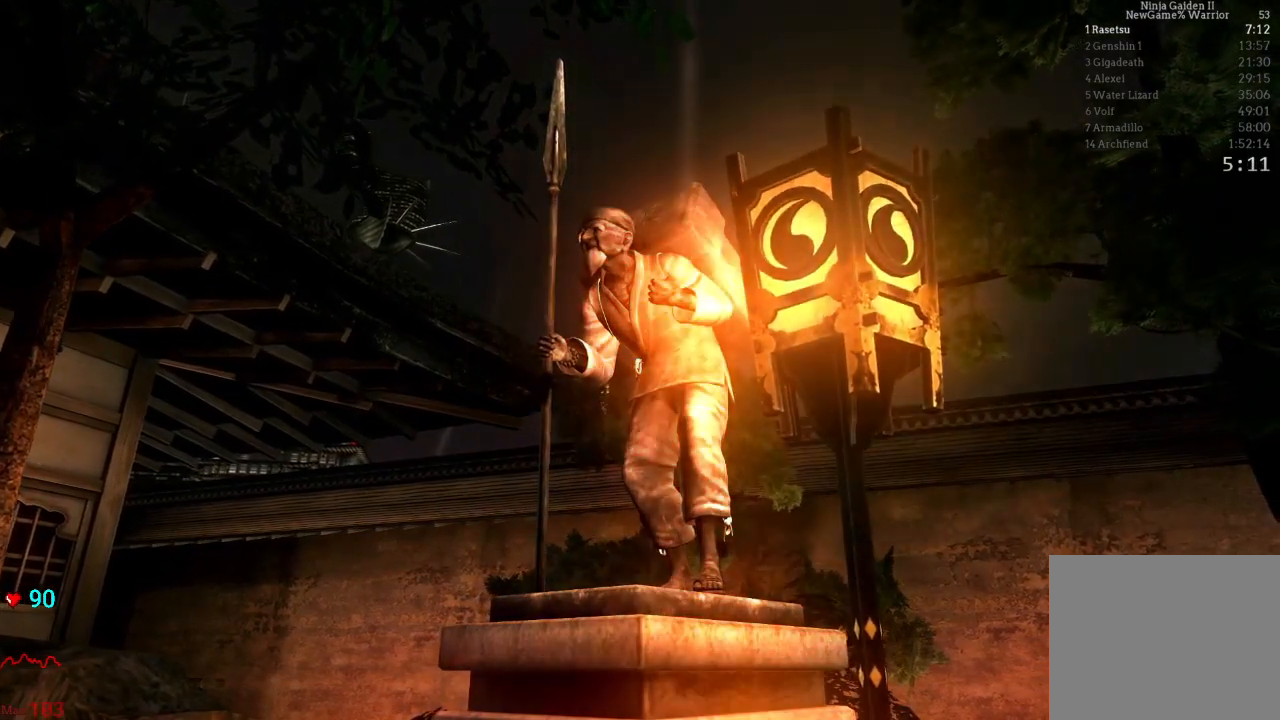
{"buttons": [], "left_stick": "center", "right_stick": "center"}
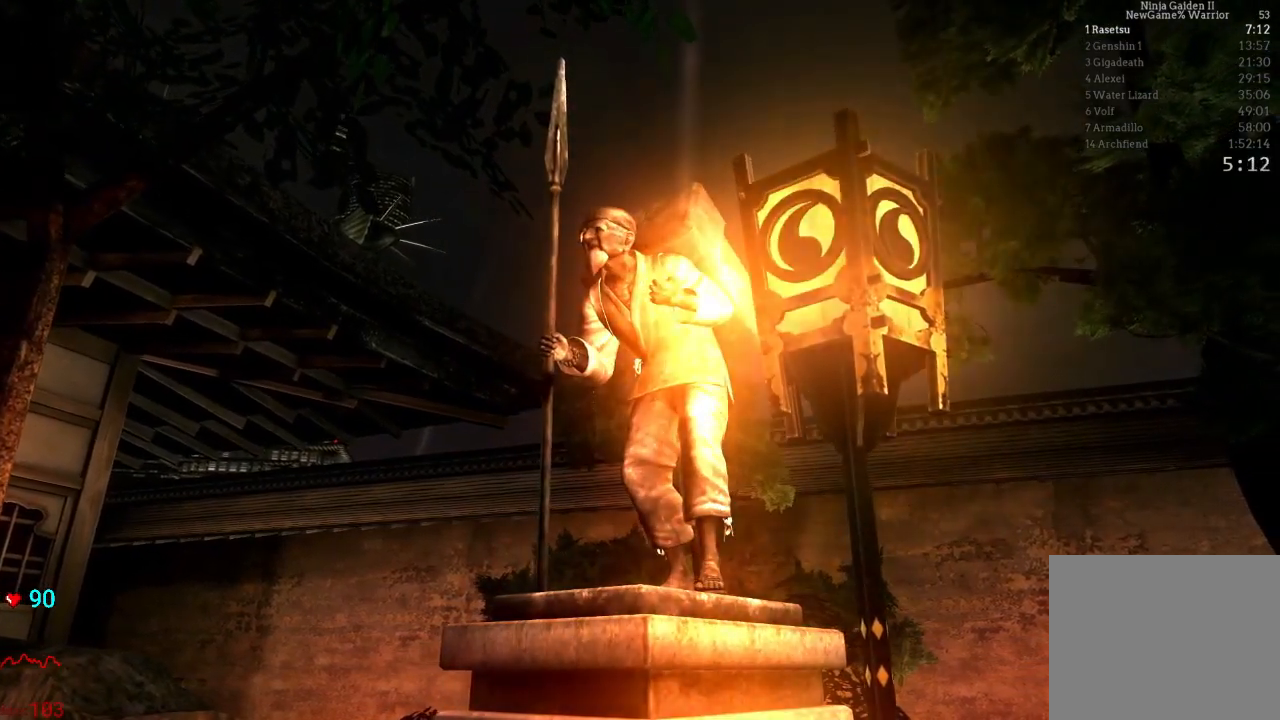
{"buttons": ["A", "X"], "left_stick": "center", "right_stick": "center"}
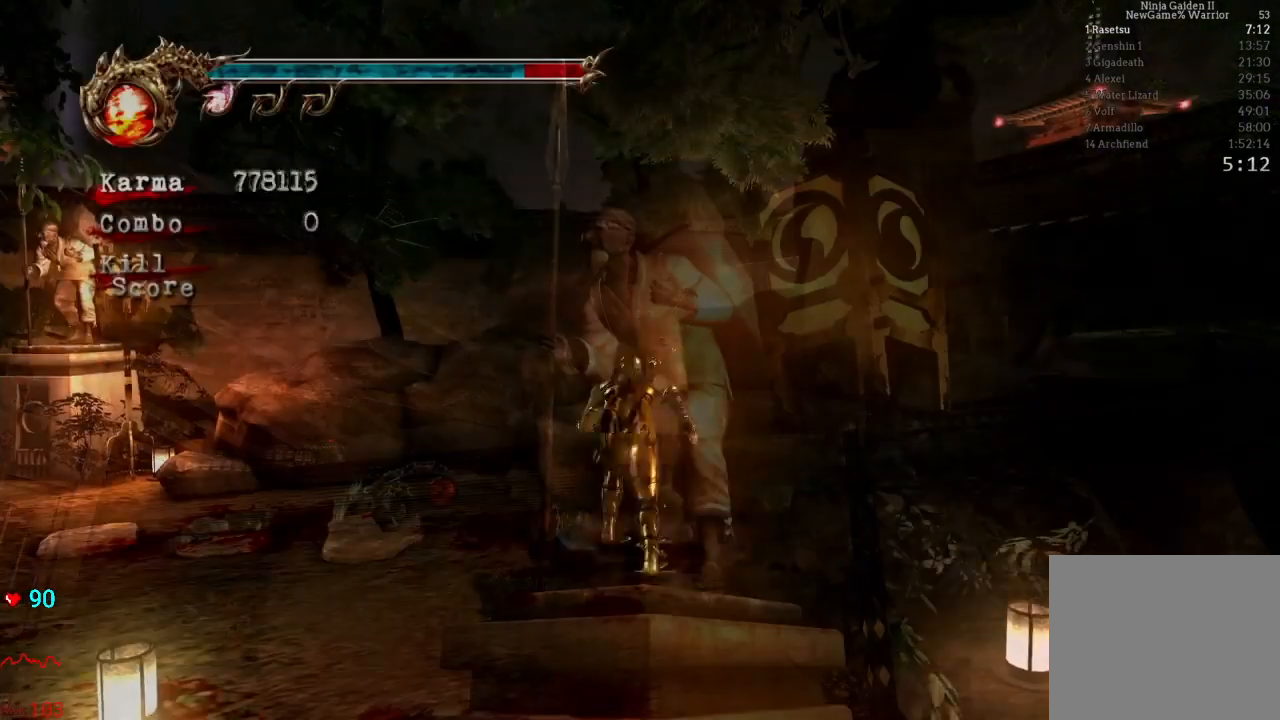
{"buttons": [], "left_stick": "up-right", "right_stick": "center", "events": [[67, "X", "up"], [100, "A", "up"], [300, "left_stick", "down-left"], [383, "left_stick", "up-right"], [433, "DPAD_DOWN", "down"], [450, "DPAD_DOWN", "up"]]}
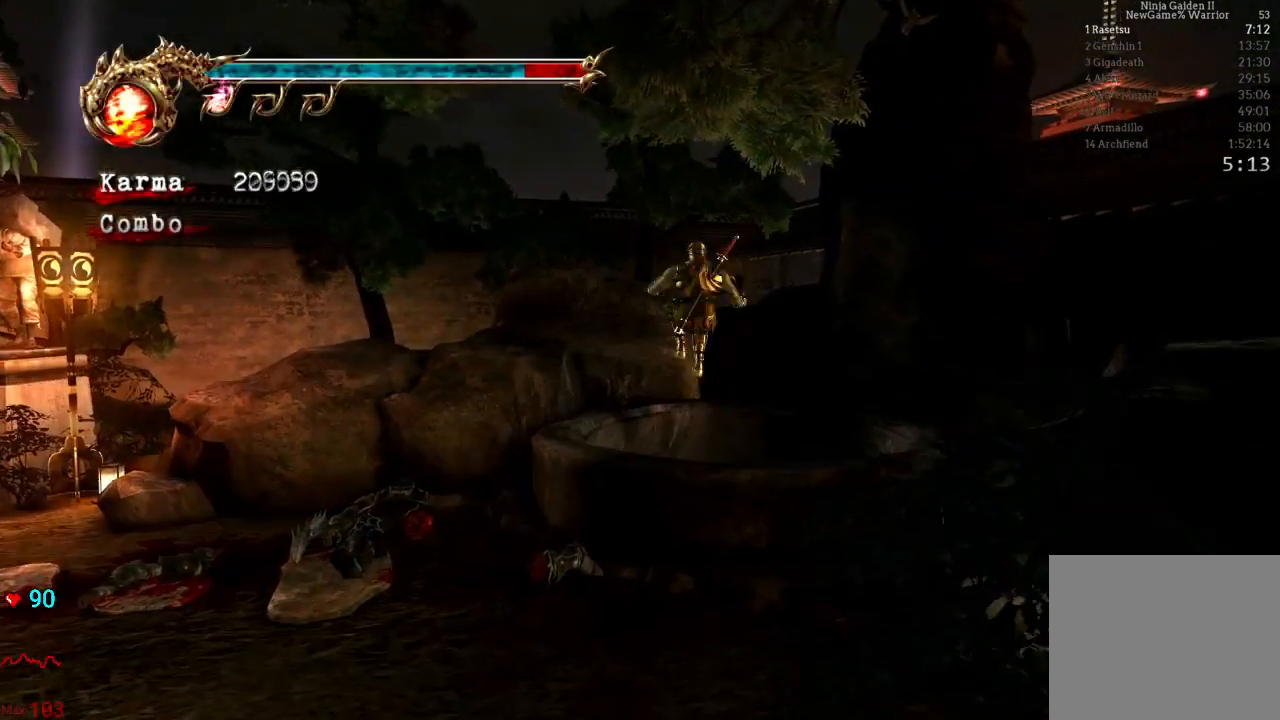
{"buttons": [], "left_stick": "center", "right_stick": "center", "events": [[67, "left_stick", "center"]]}
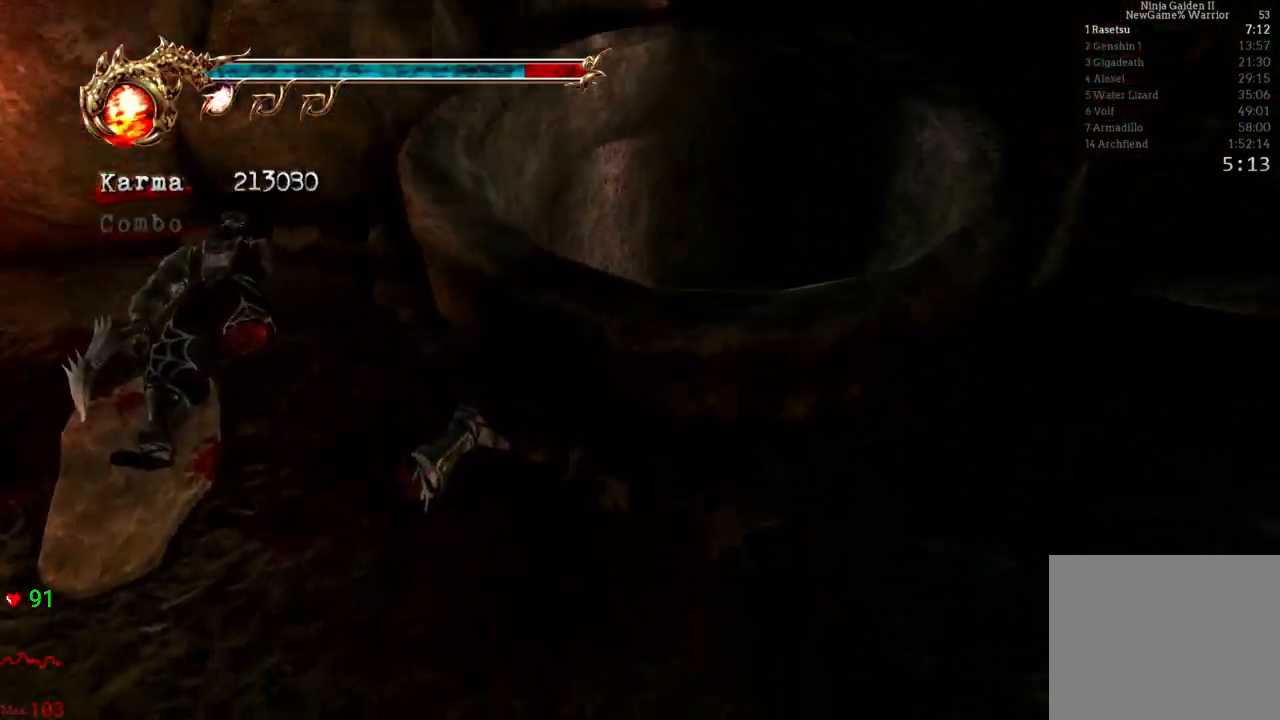
{"buttons": [], "left_stick": "down-left", "right_stick": "center", "events": [[483, "left_stick", "down-left"]]}
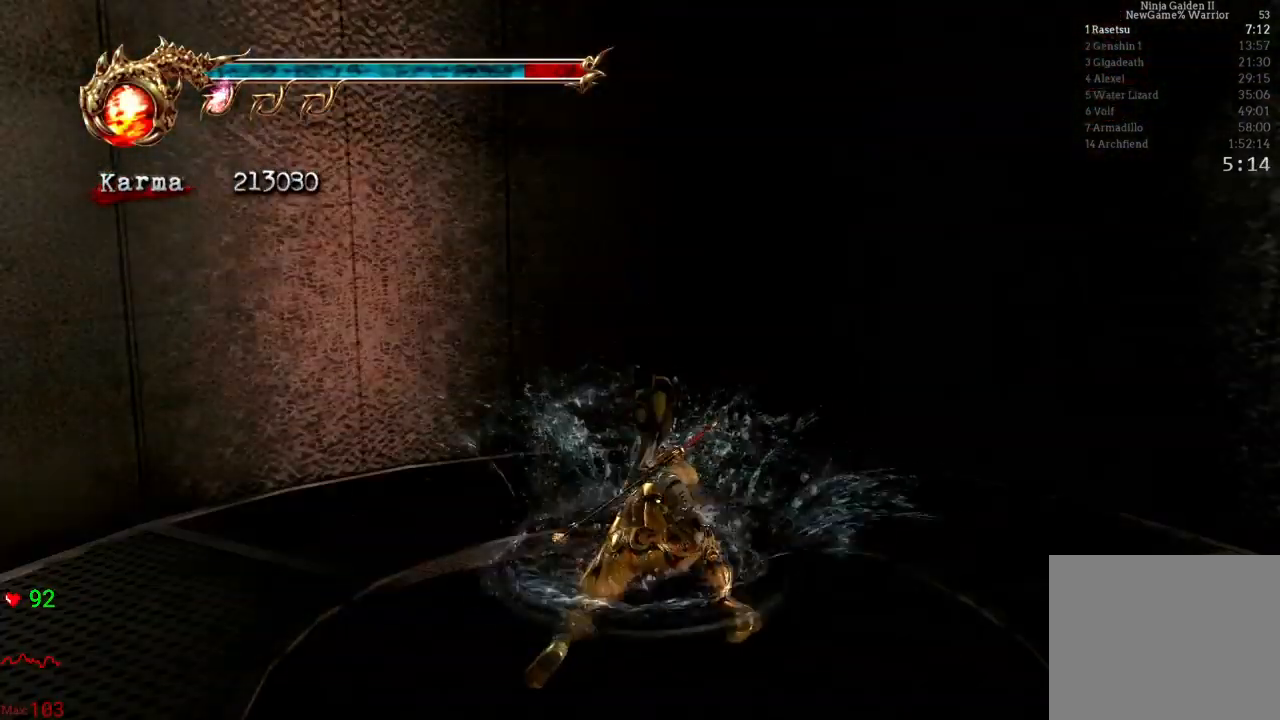
{"buttons": [], "left_stick": "down-left", "right_stick": "center", "events": [[183, "right_stick", "right"], [350, "right_stick", "center"]]}
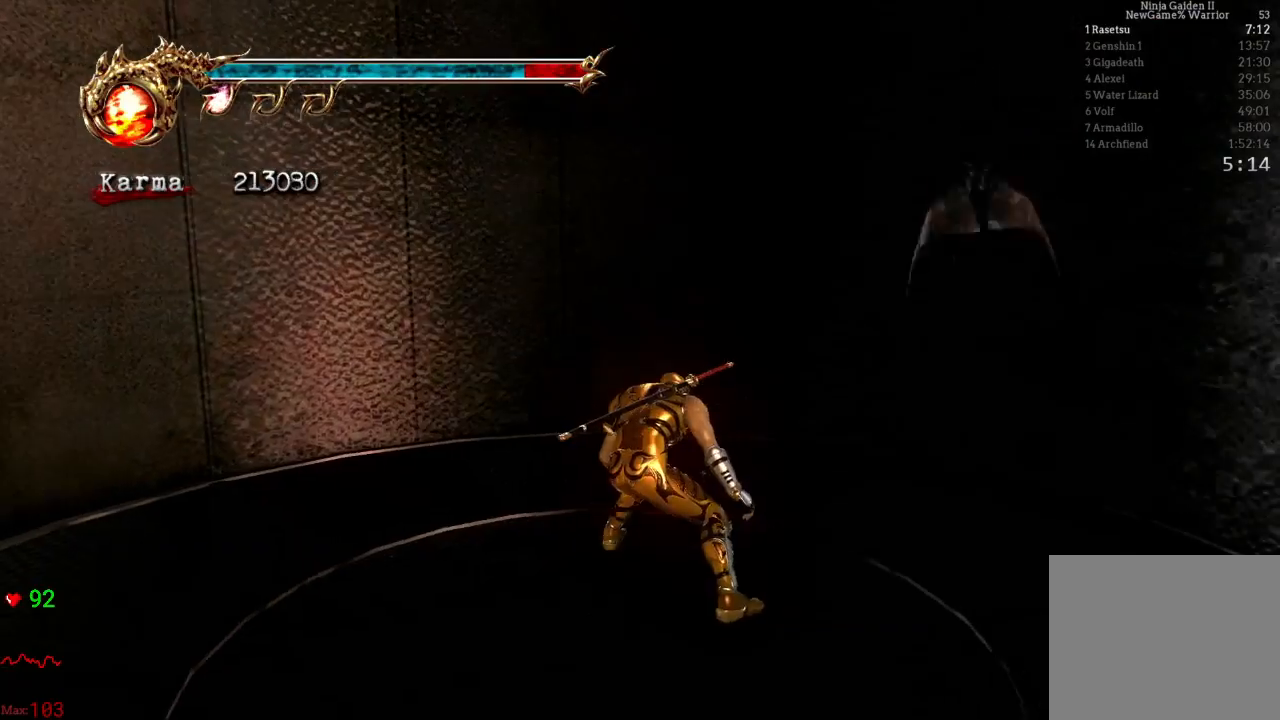
{"buttons": [], "left_stick": "down-left", "right_stick": "right", "events": [[300, "L2", "down"], [400, "right_stick", "right"], [483, "L2", "up"]]}
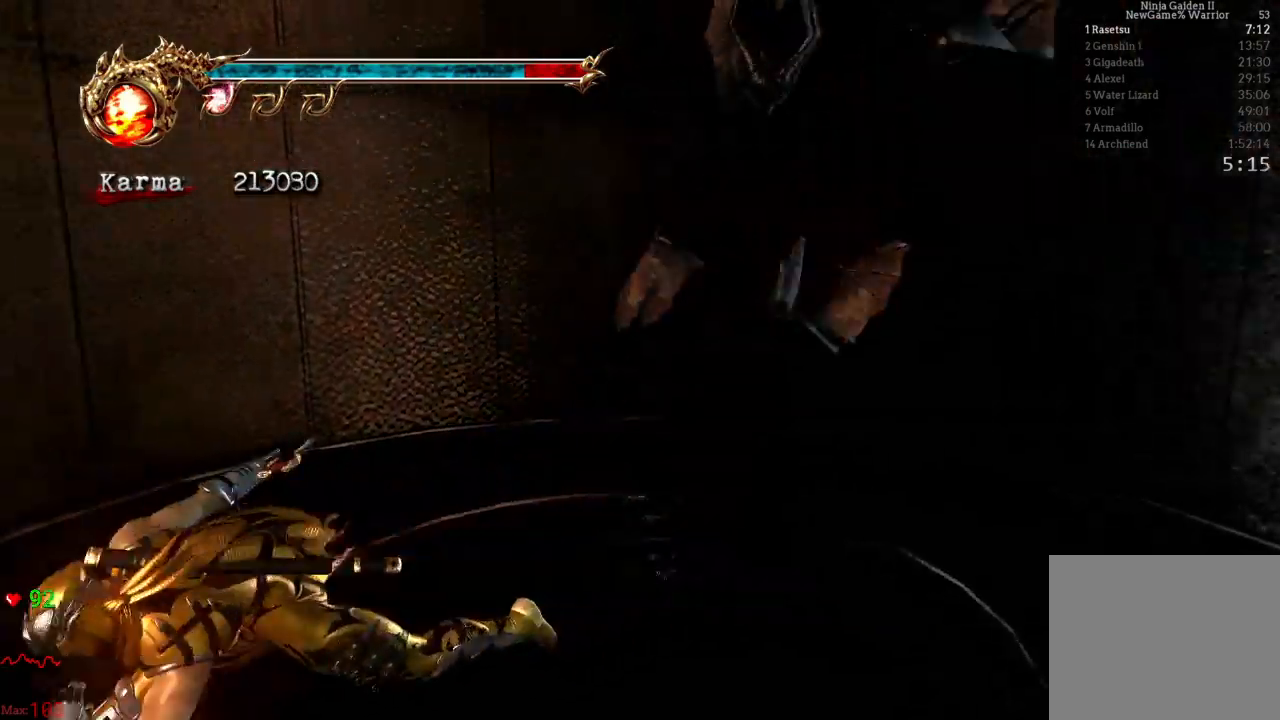
{"buttons": [], "left_stick": "up-left", "right_stick": "right", "events": [[50, "left_stick", "up-left"], [250, "right_stick", "center"], [350, "right_stick", "right"]]}
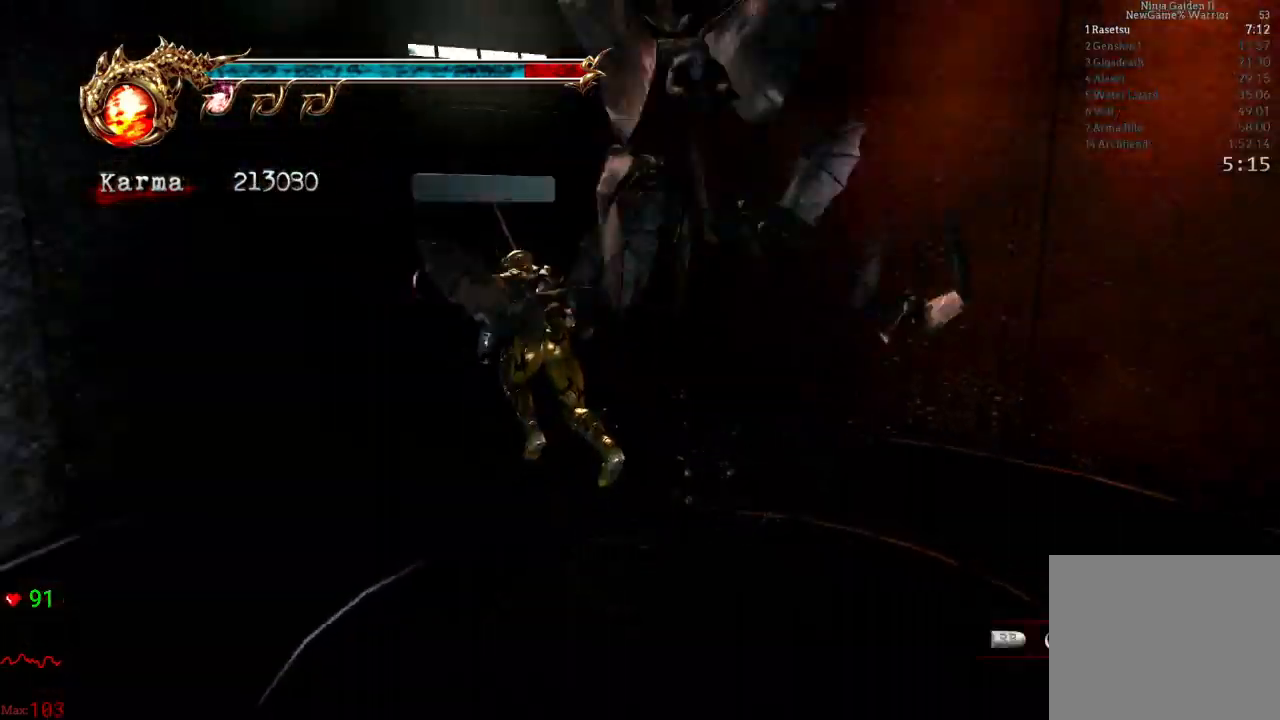
{"buttons": [], "left_stick": "center", "right_stick": "center", "events": [[67, "right_stick", "center"], [167, "R1", "down"], [183, "left_stick", "up"], [250, "R1", "up"], [333, "R1", "down"], [433, "R1", "up"], [433, "left_stick", "center"]]}
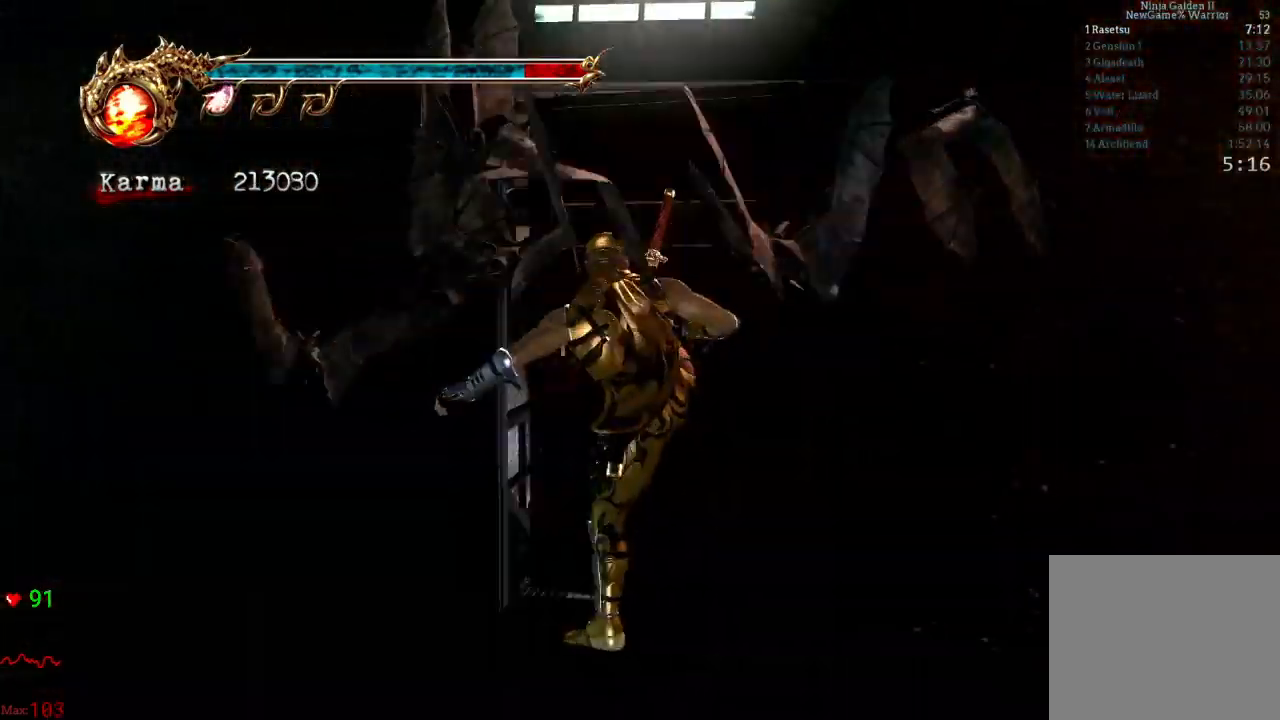
{"buttons": [], "left_stick": "up", "right_stick": "center", "events": [[50, "left_stick", "up"]]}
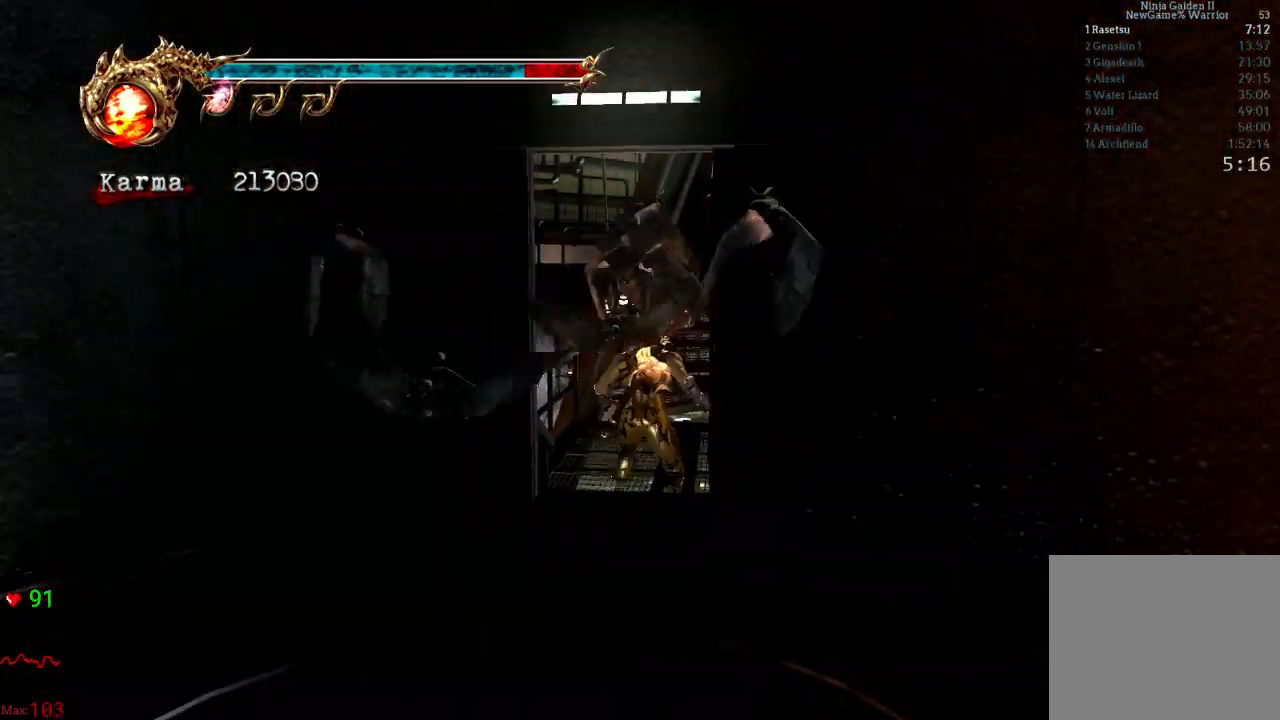
{"buttons": [], "left_stick": "up", "right_stick": "center", "events": [[217, "L2", "down"], [483, "L2", "up"]]}
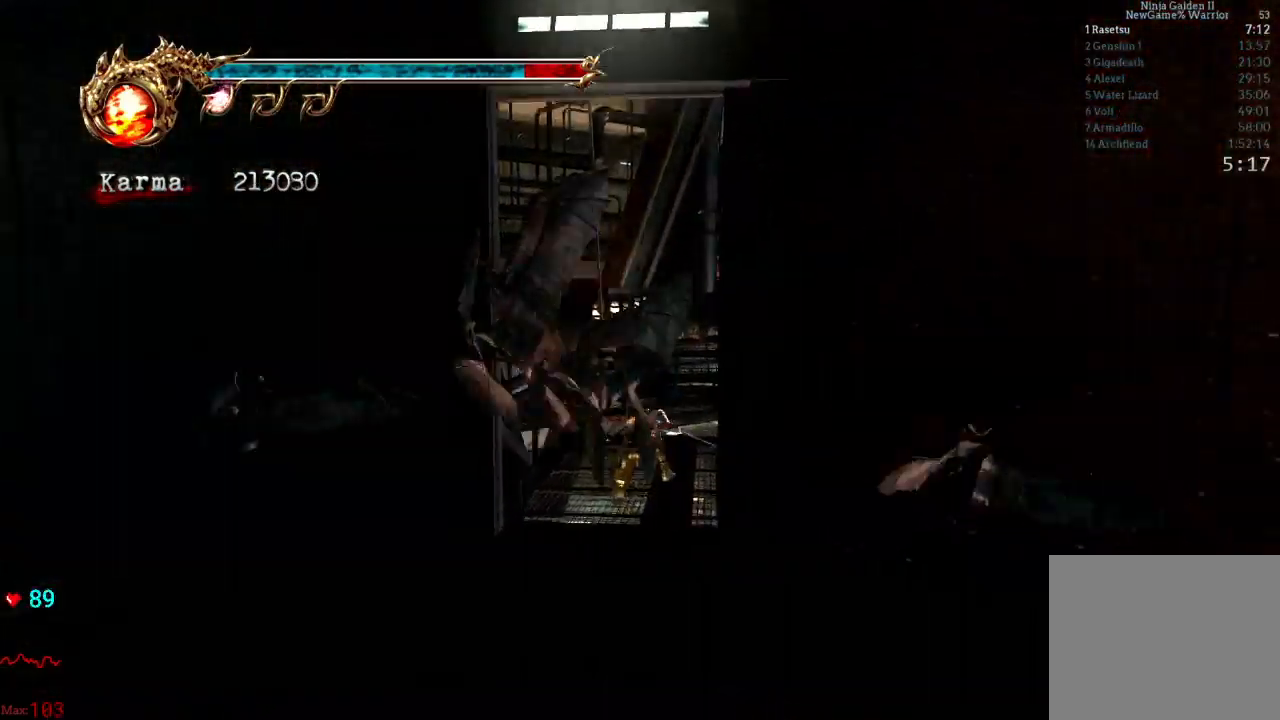
{"buttons": ["L2"], "left_stick": "up", "right_stick": "center", "events": [[17, "A", "down"], [250, "A", "up"], [467, "L2", "down"]]}
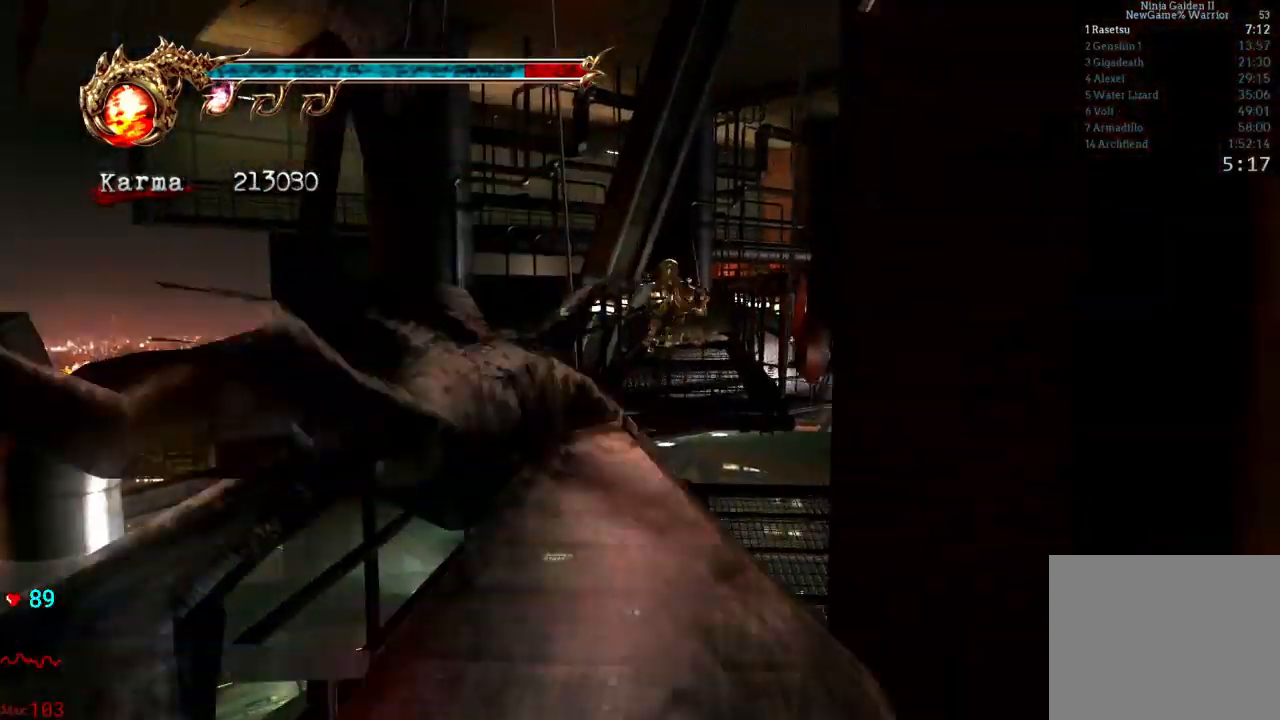
{"buttons": [], "left_stick": "up", "right_stick": "down-right", "events": [[183, "A", "down"], [300, "A", "up"], [350, "L2", "up"], [450, "right_stick", "down-right"]]}
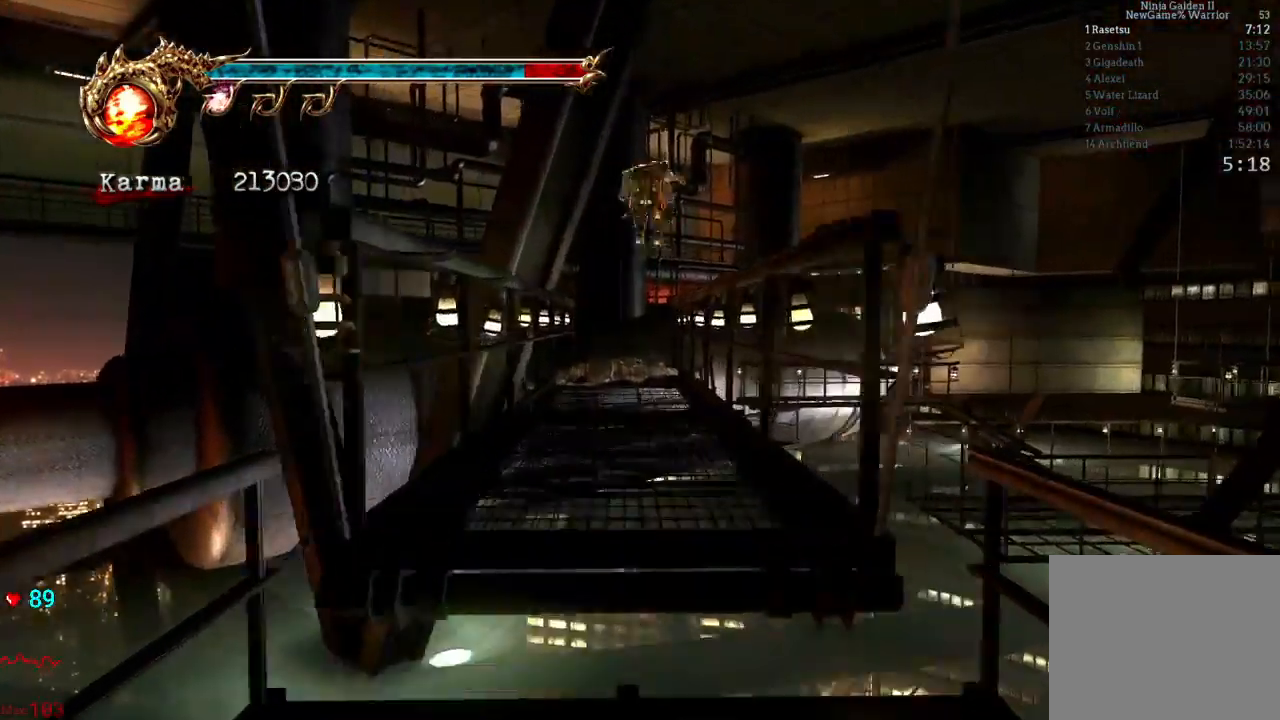
{"buttons": ["L2"], "left_stick": "up", "right_stick": "center", "events": [[67, "right_stick", "center"], [283, "L2", "down"], [417, "A", "down"], [500, "A", "up"]]}
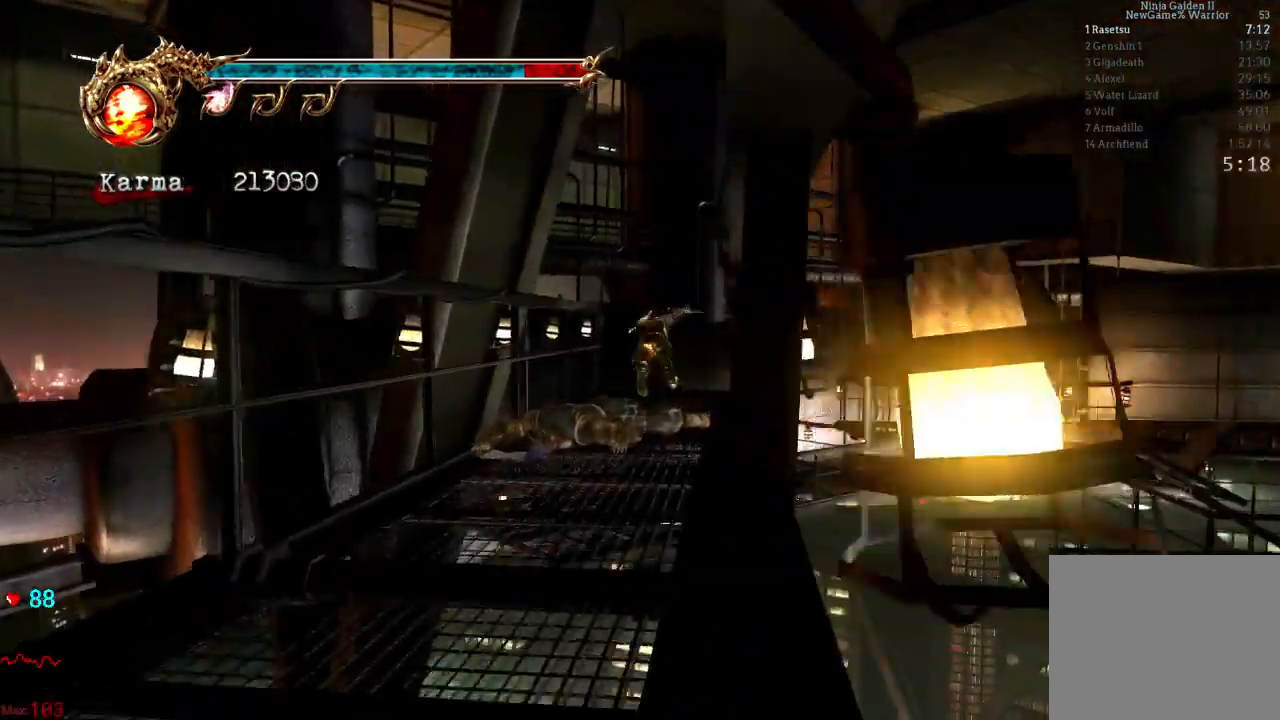
{"buttons": [], "left_stick": "up", "right_stick": "center"}
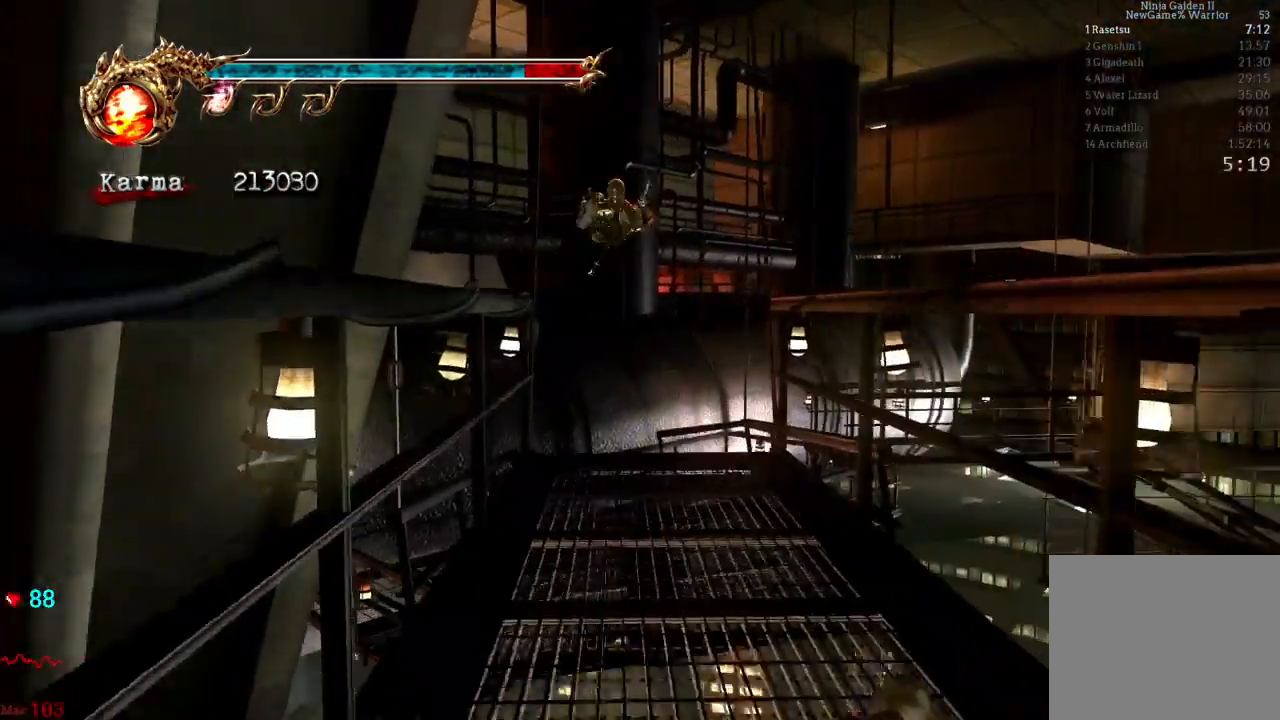
{"buttons": [], "left_stick": "up", "right_stick": "center", "events": []}
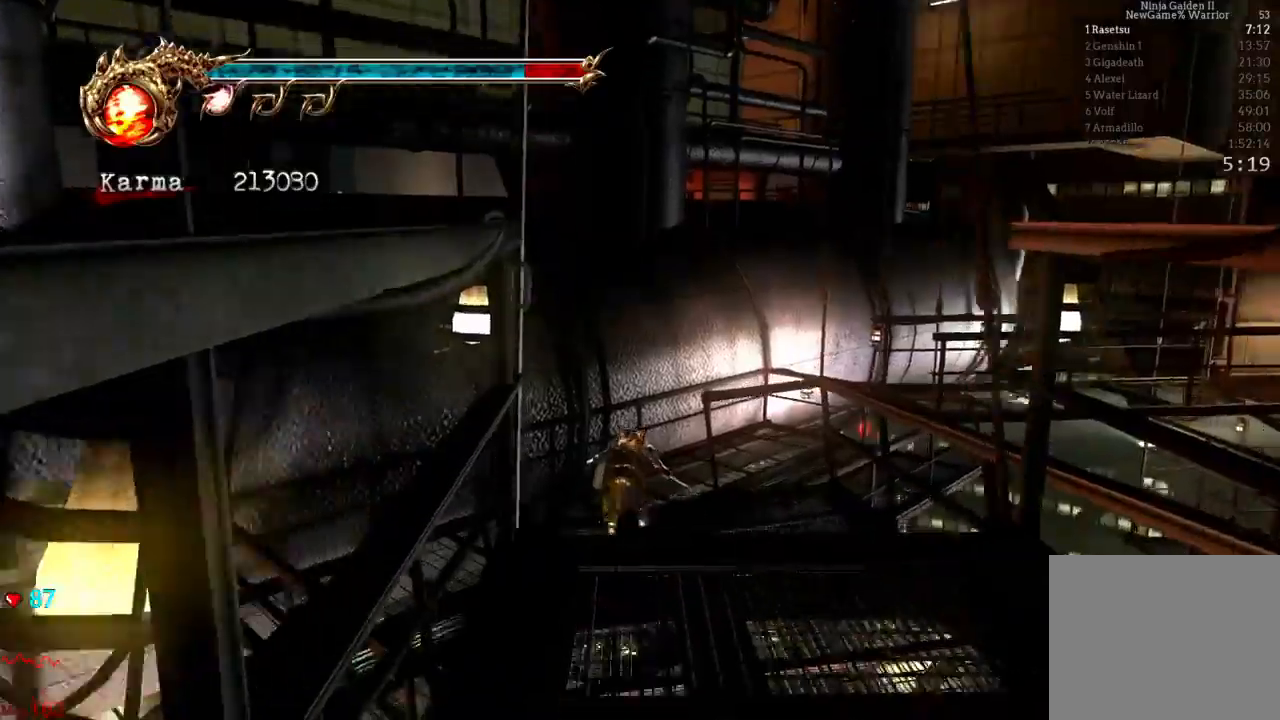
{"buttons": ["L2"], "left_stick": "right", "right_stick": "center"}
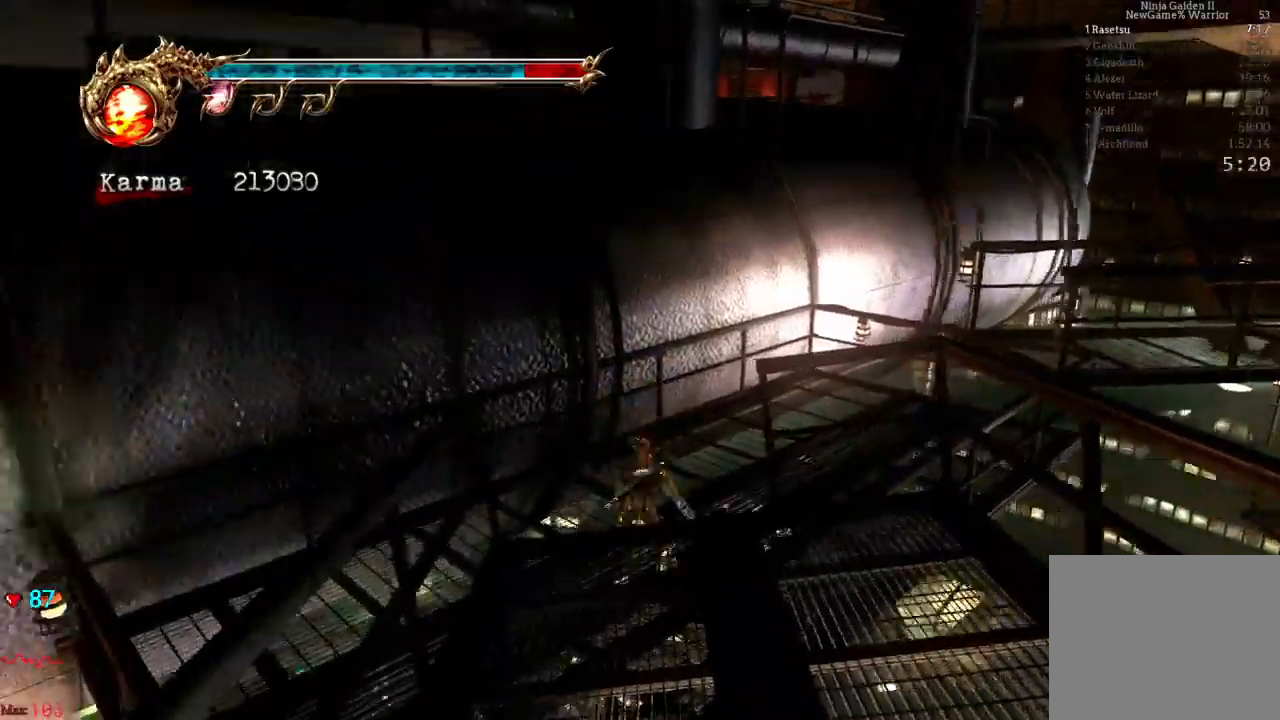
{"buttons": ["A"], "left_stick": "right", "right_stick": "center", "events": [[167, "A", "down"], [383, "L2", "up"]]}
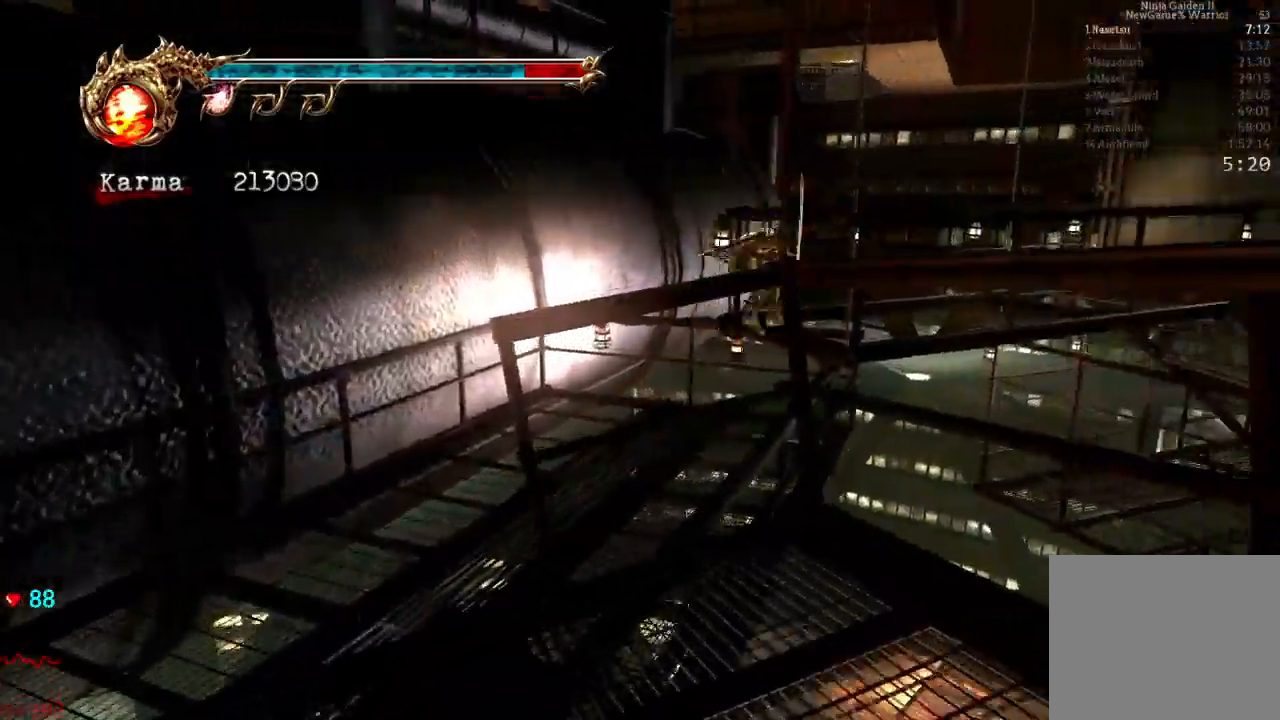
{"buttons": [], "left_stick": "up", "right_stick": "center", "events": [[17, "A", "up"], [67, "left_stick", "up-right"], [200, "L2", "down"], [267, "left_stick", "up"], [383, "L2", "up"]]}